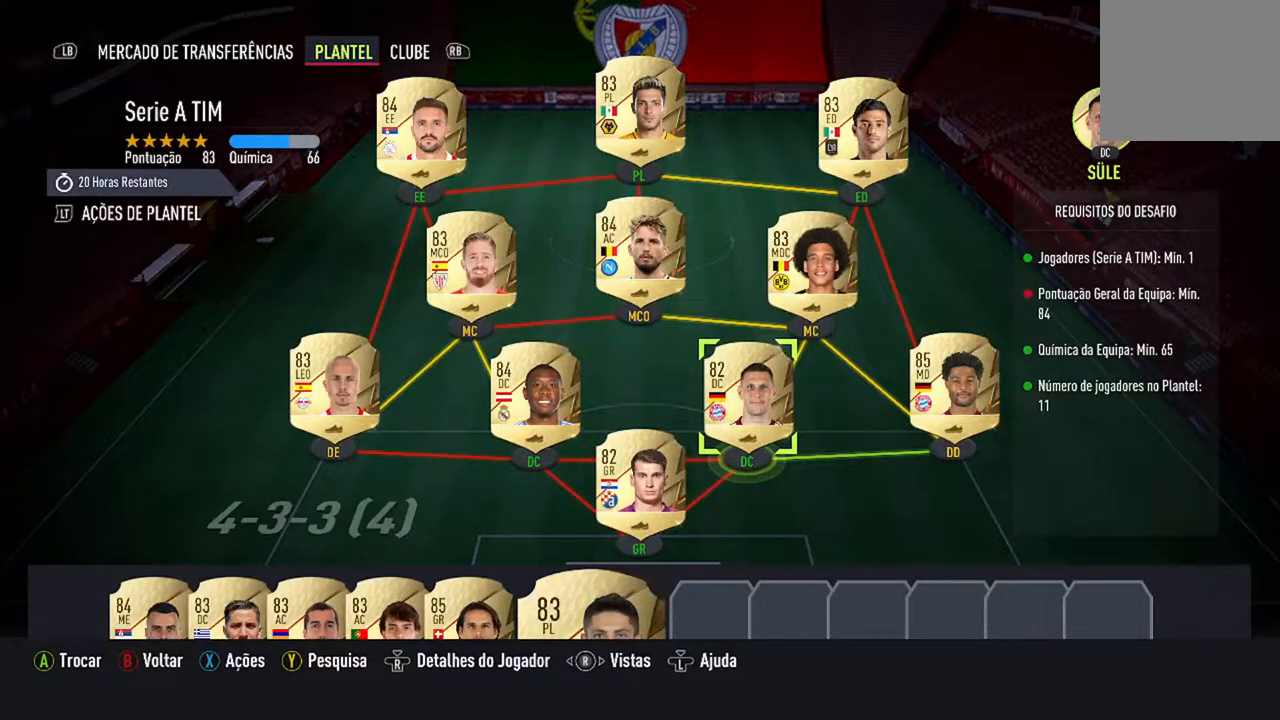
Gameplay with a controller (Xbox layout); each line is a JSON object with the inputs held at the frame after it. "events" lists button and stick changes between this image and that frame as [ms after this image, input, new state], when the widget could be followed in between. Not read: L2 L3.
{"buttons": [], "left_stick": "center", "right_stick": "center", "events": []}
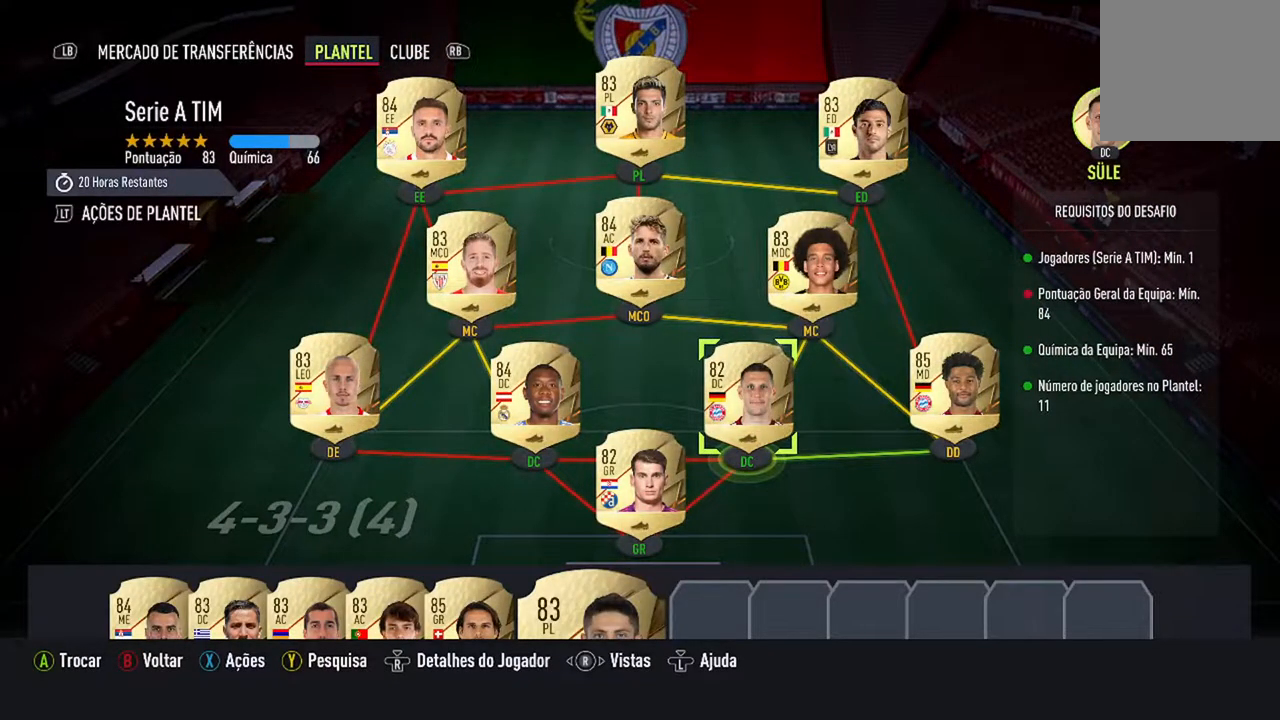
{"buttons": [], "left_stick": "center", "right_stick": "center", "events": [[267, "DPAD_DOWN", "down"], [467, "DPAD_DOWN", "up"]]}
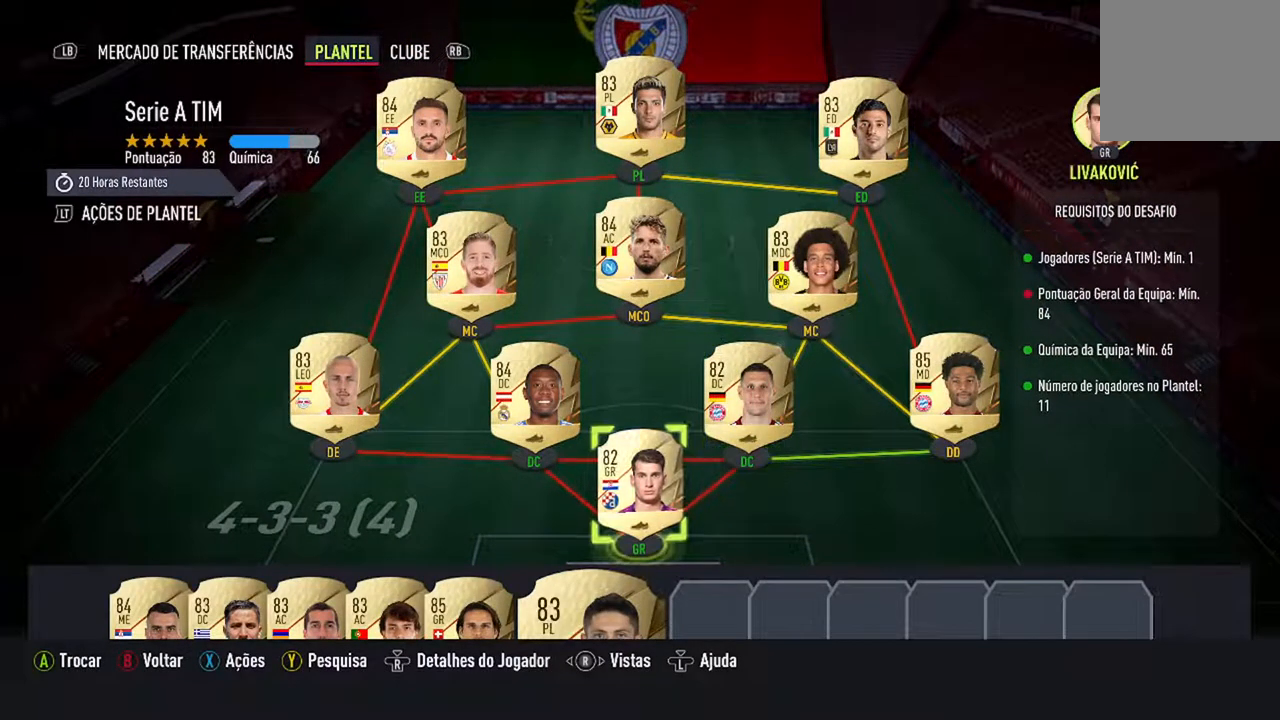
{"buttons": [], "left_stick": "center", "right_stick": "center", "events": []}
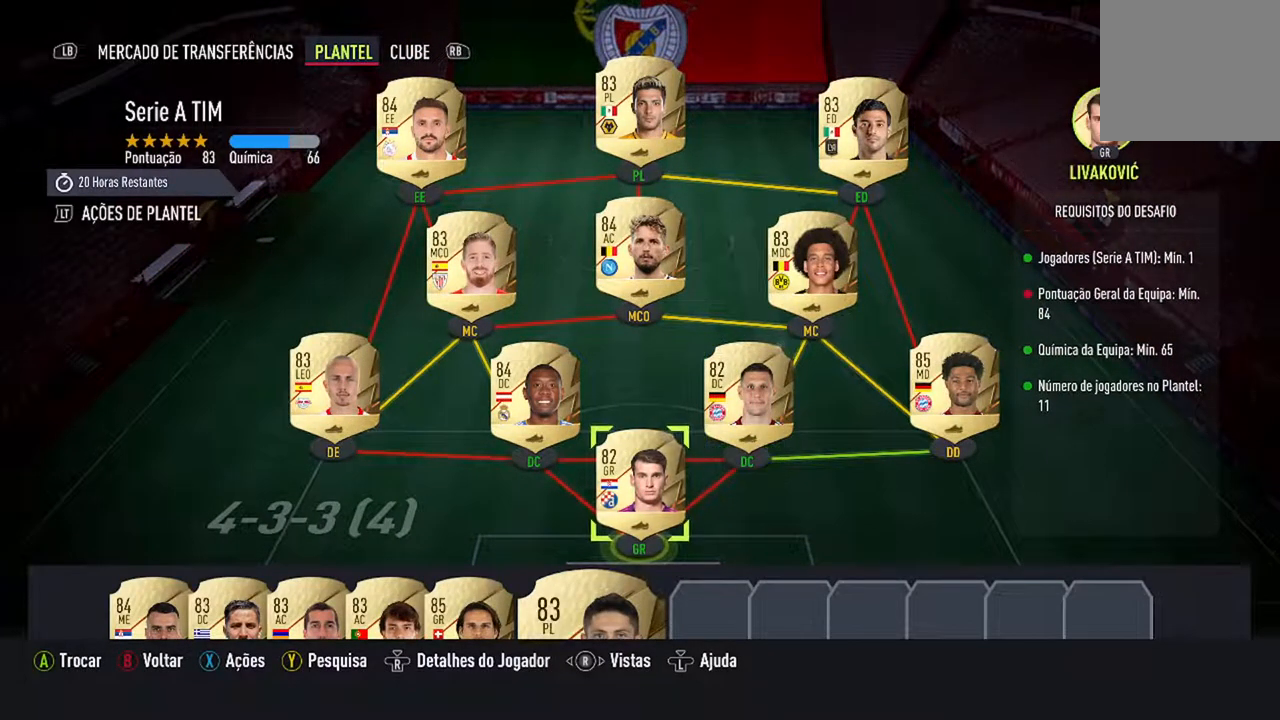
{"buttons": [], "left_stick": "center", "right_stick": "center", "events": []}
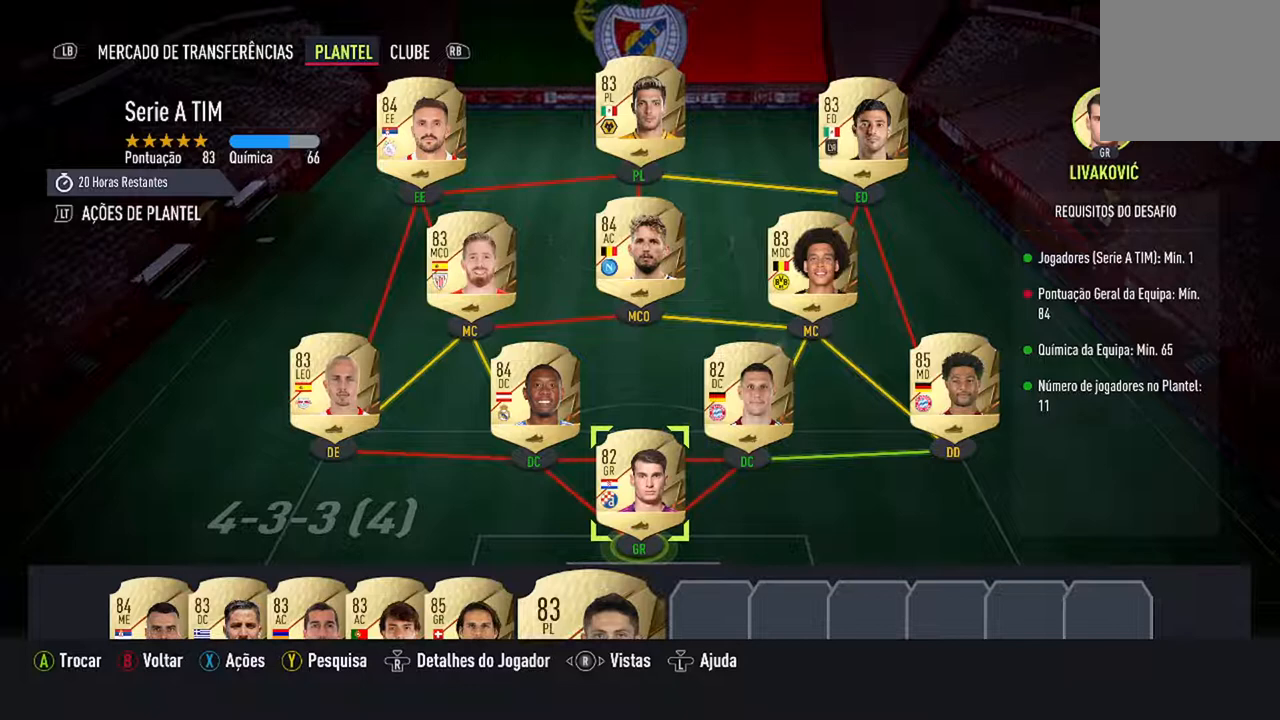
{"buttons": [], "left_stick": "center", "right_stick": "center", "events": []}
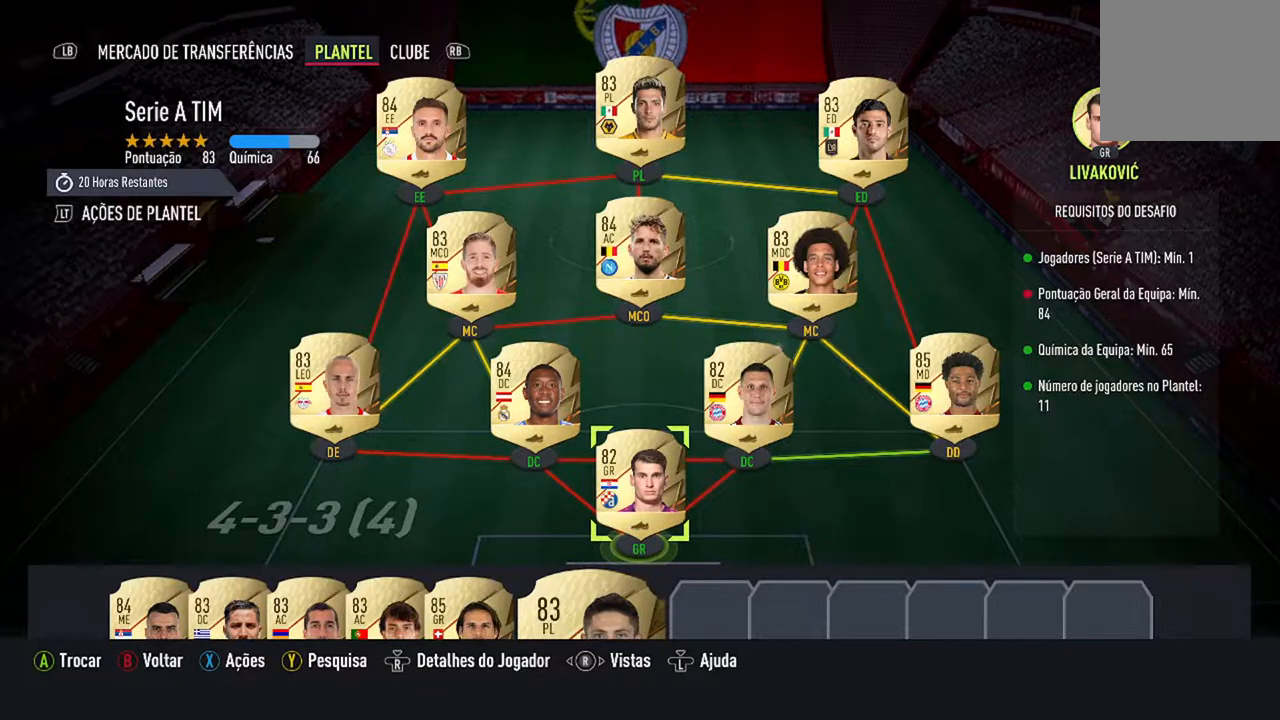
{"buttons": [], "left_stick": "center", "right_stick": "center", "events": [[333, "DPAD_UP", "down"], [467, "DPAD_UP", "up"]]}
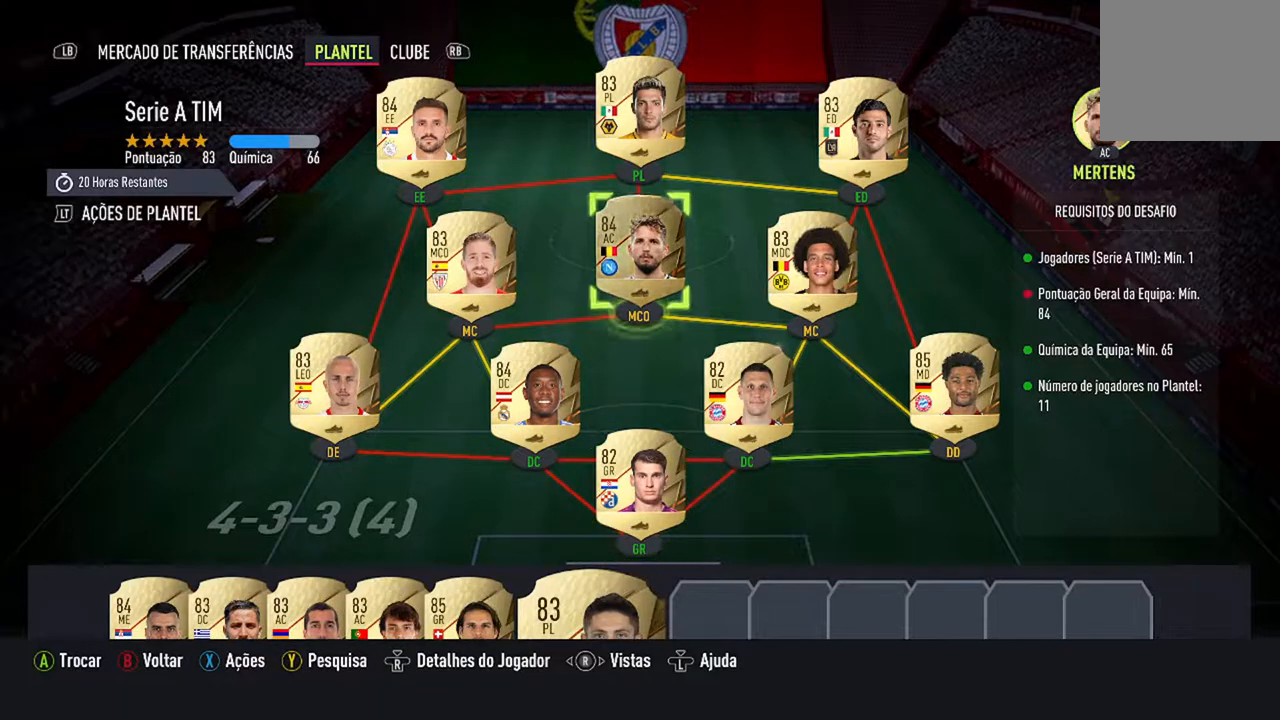
{"buttons": [], "left_stick": "center", "right_stick": "center", "events": []}
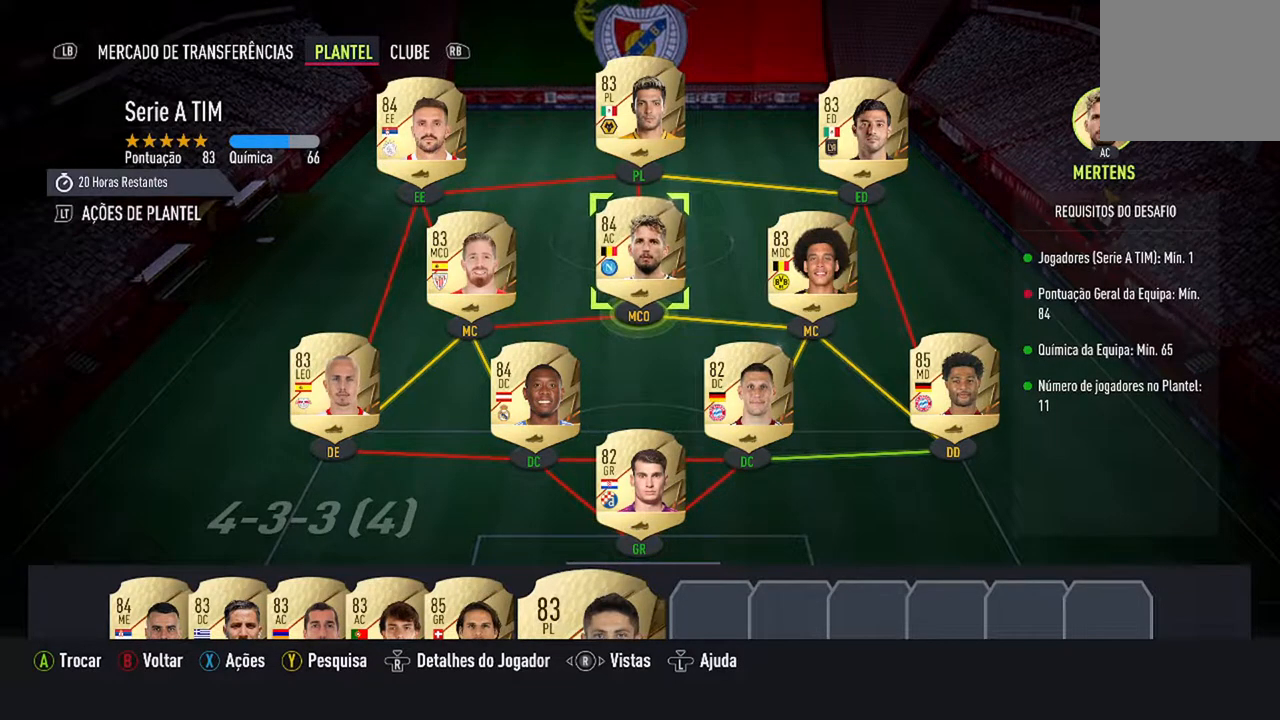
{"buttons": [], "left_stick": "center", "right_stick": "center", "events": [[133, "DPAD_RIGHT", "down"], [233, "DPAD_RIGHT", "up"]]}
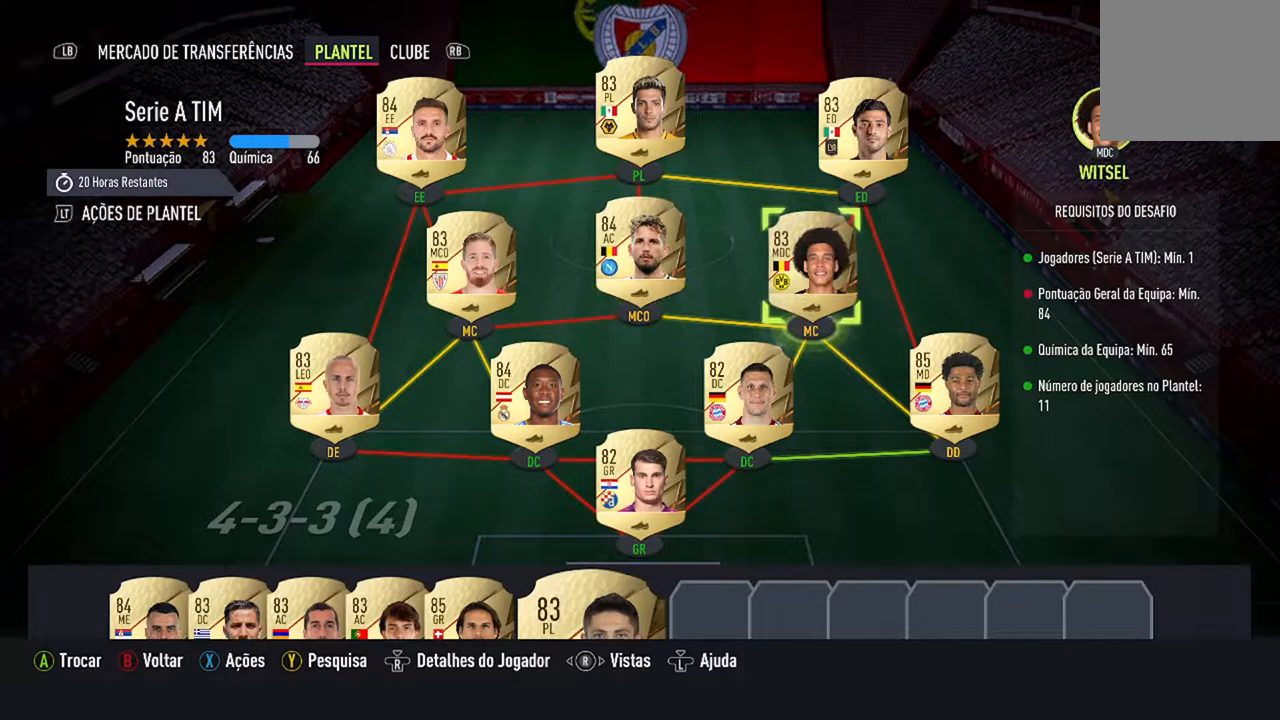
{"buttons": [], "left_stick": "center", "right_stick": "center", "events": []}
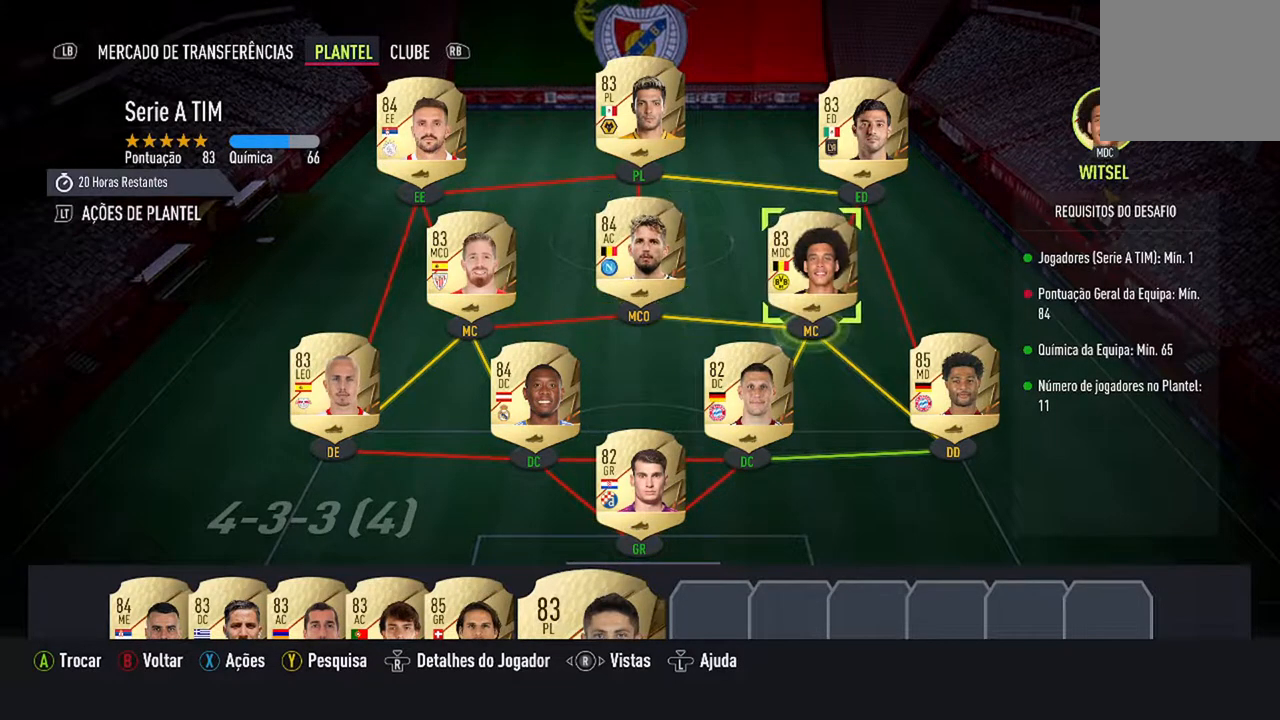
{"buttons": ["DPAD_DOWN"], "left_stick": "center", "right_stick": "center", "events": [[367, "DPAD_DOWN", "down"]]}
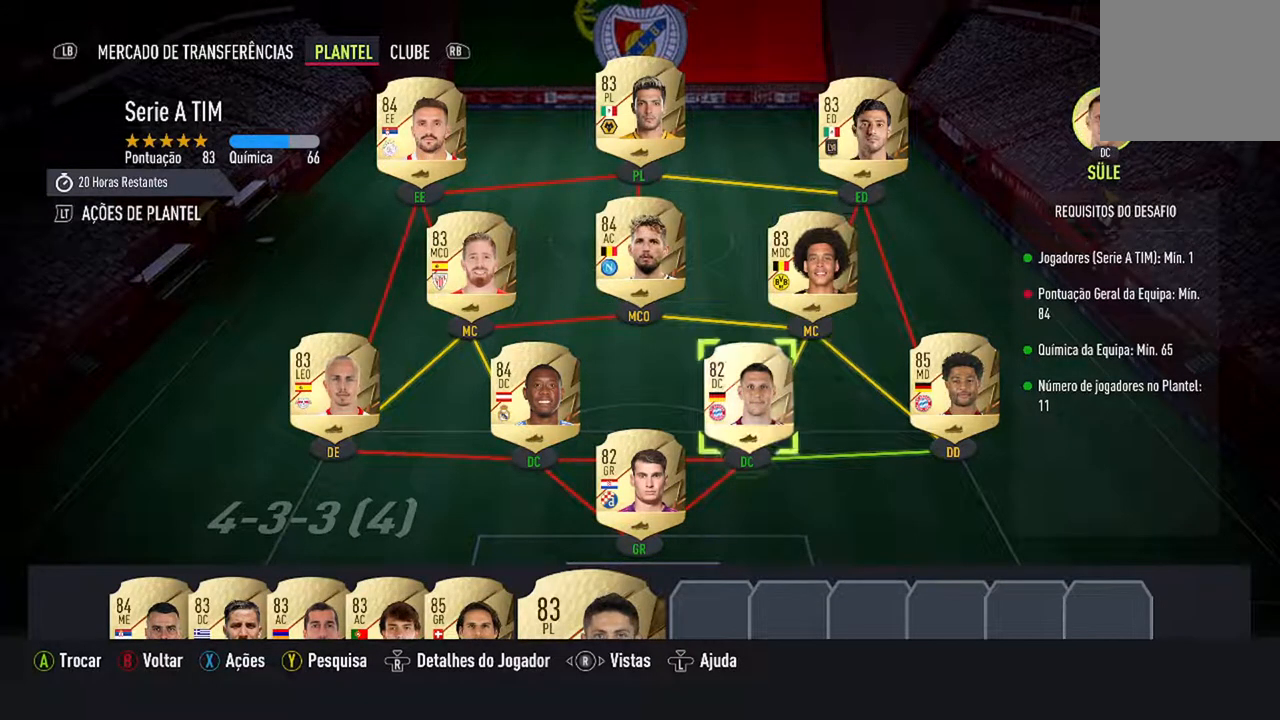
{"buttons": [], "left_stick": "center", "right_stick": "center", "events": [[33, "DPAD_DOWN", "up"]]}
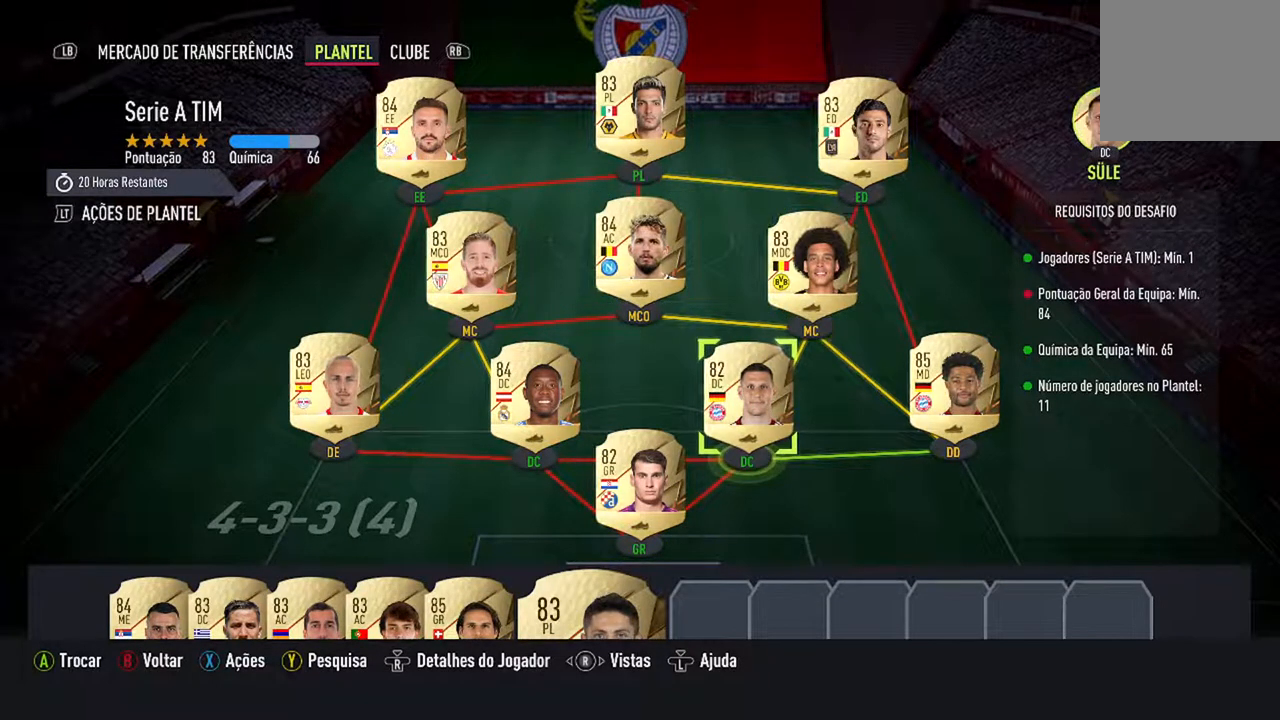
{"buttons": [], "left_stick": "center", "right_stick": "center", "events": []}
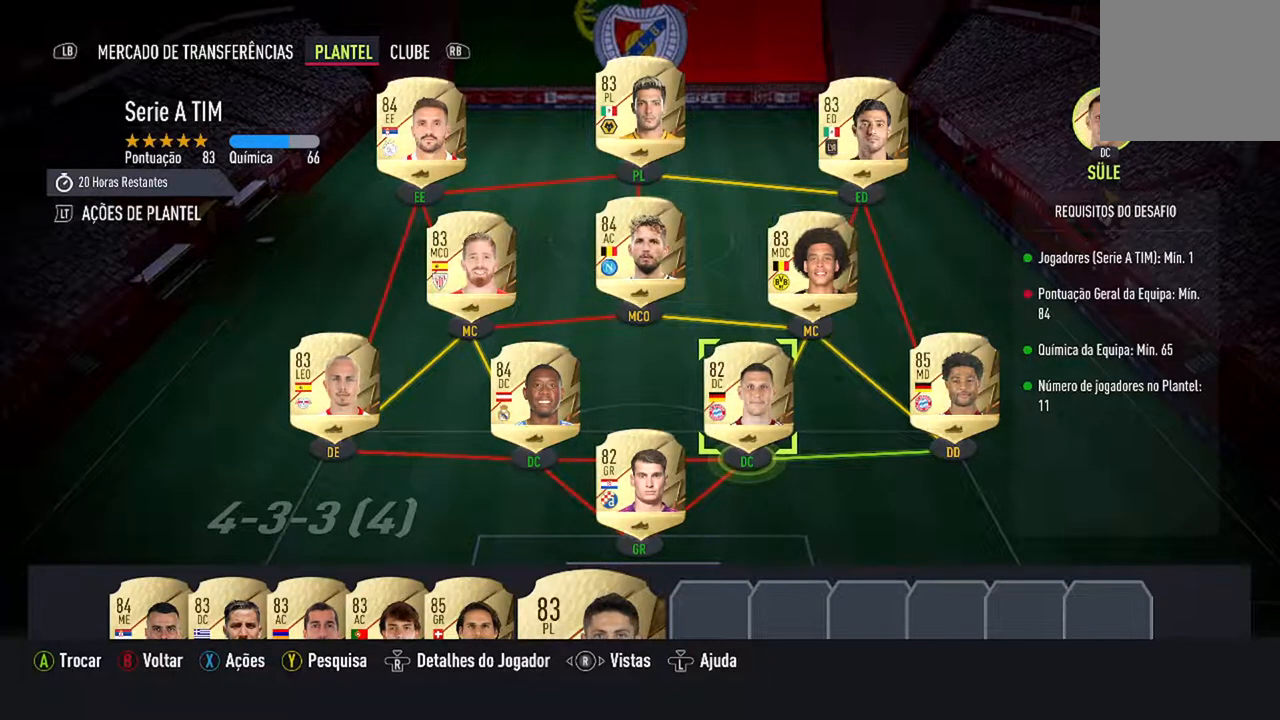
{"buttons": [], "left_stick": "center", "right_stick": "center", "events": []}
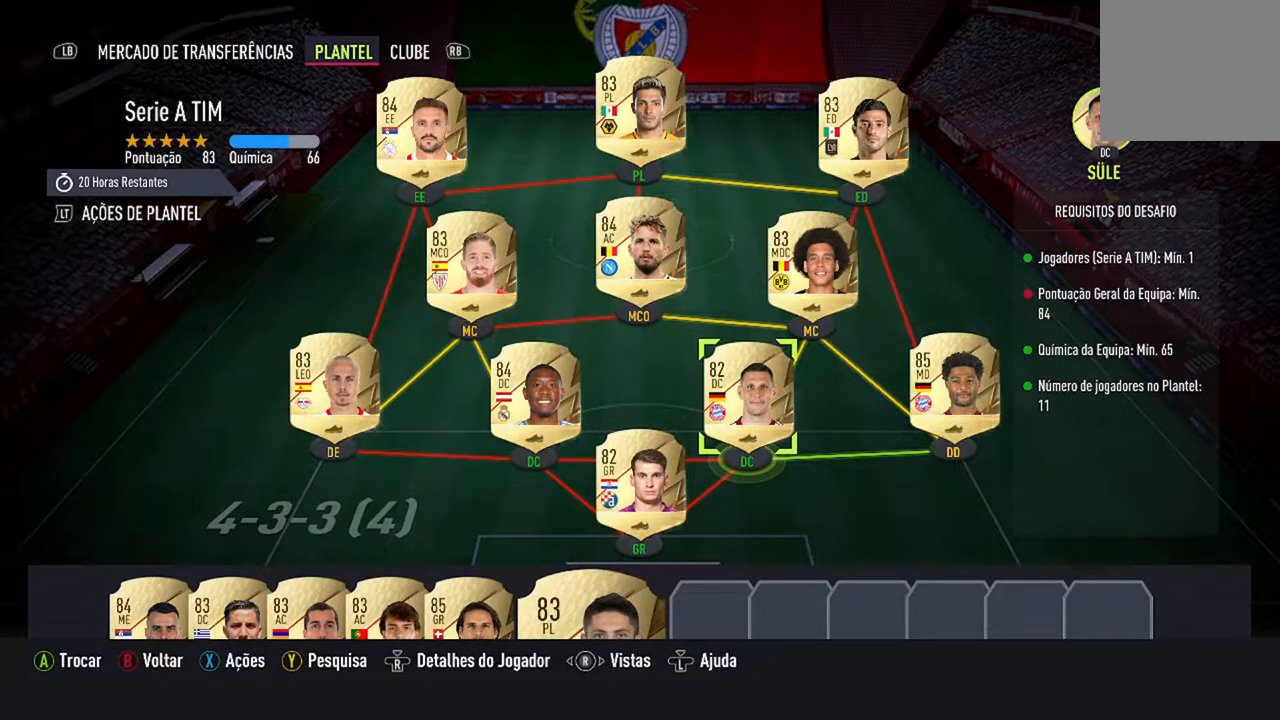
{"buttons": [], "left_stick": "center", "right_stick": "center", "events": []}
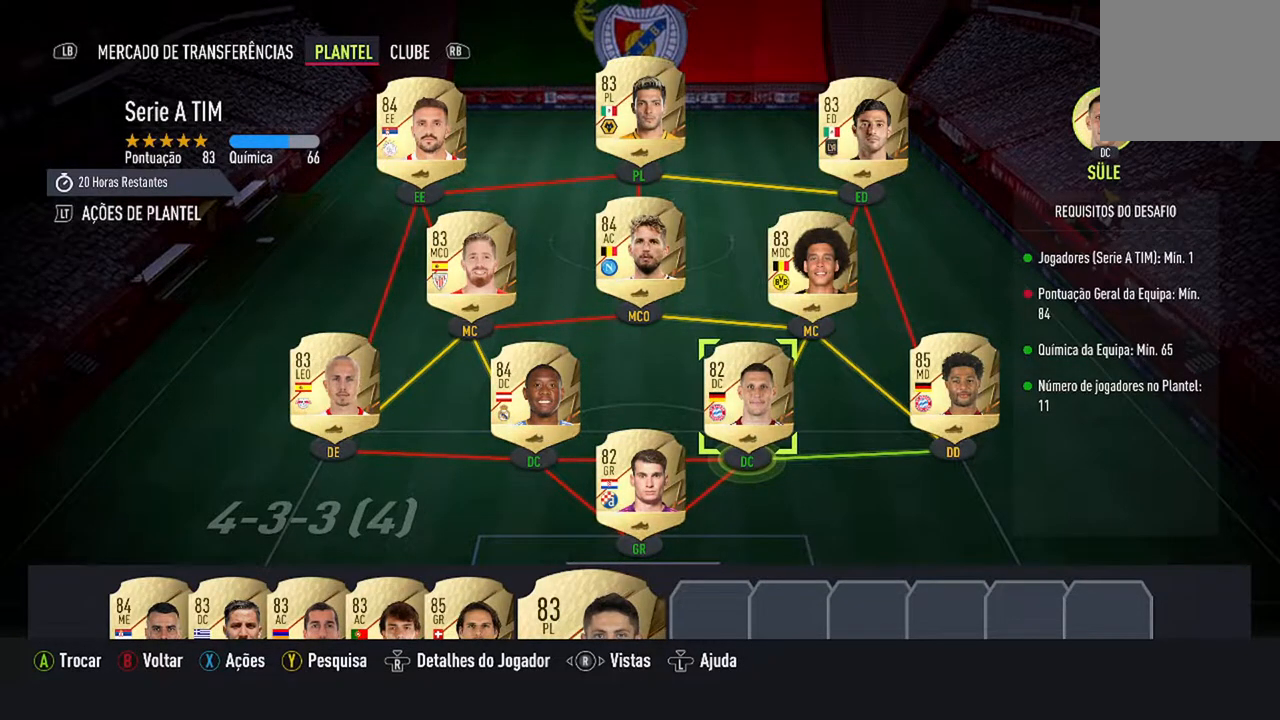
{"buttons": [], "left_stick": "center", "right_stick": "center", "events": []}
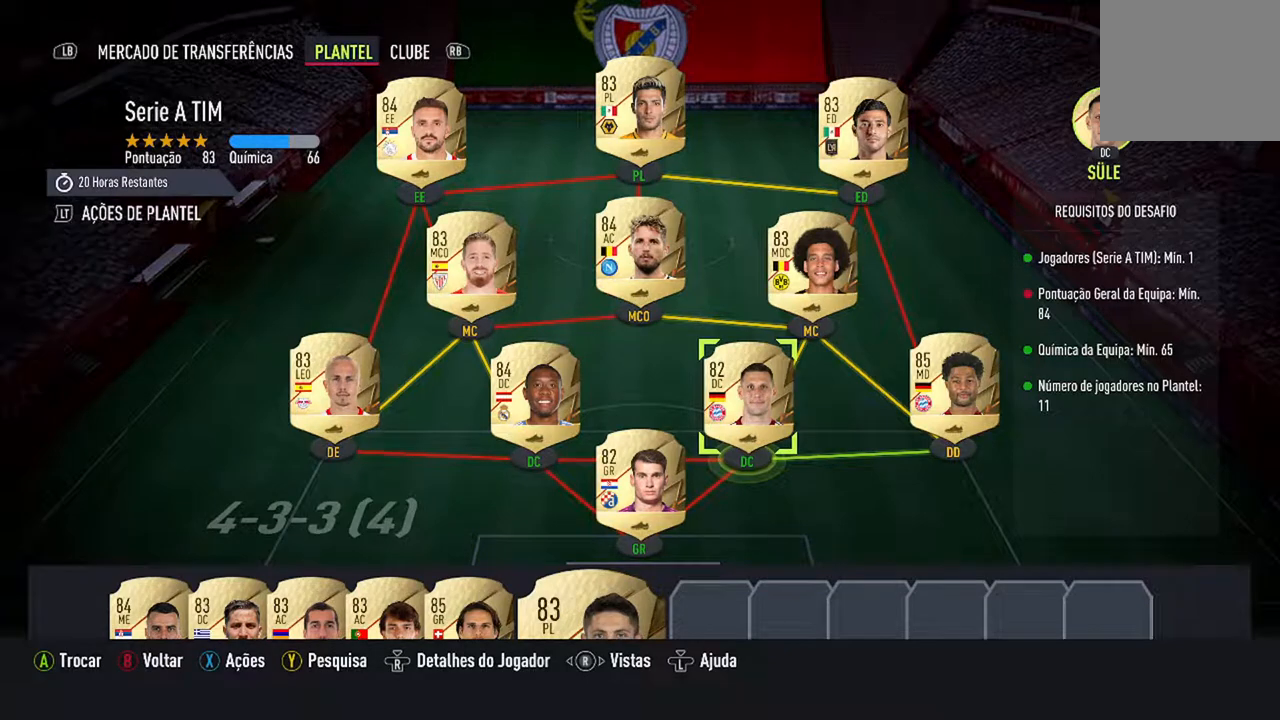
{"buttons": [], "left_stick": "center", "right_stick": "center", "events": []}
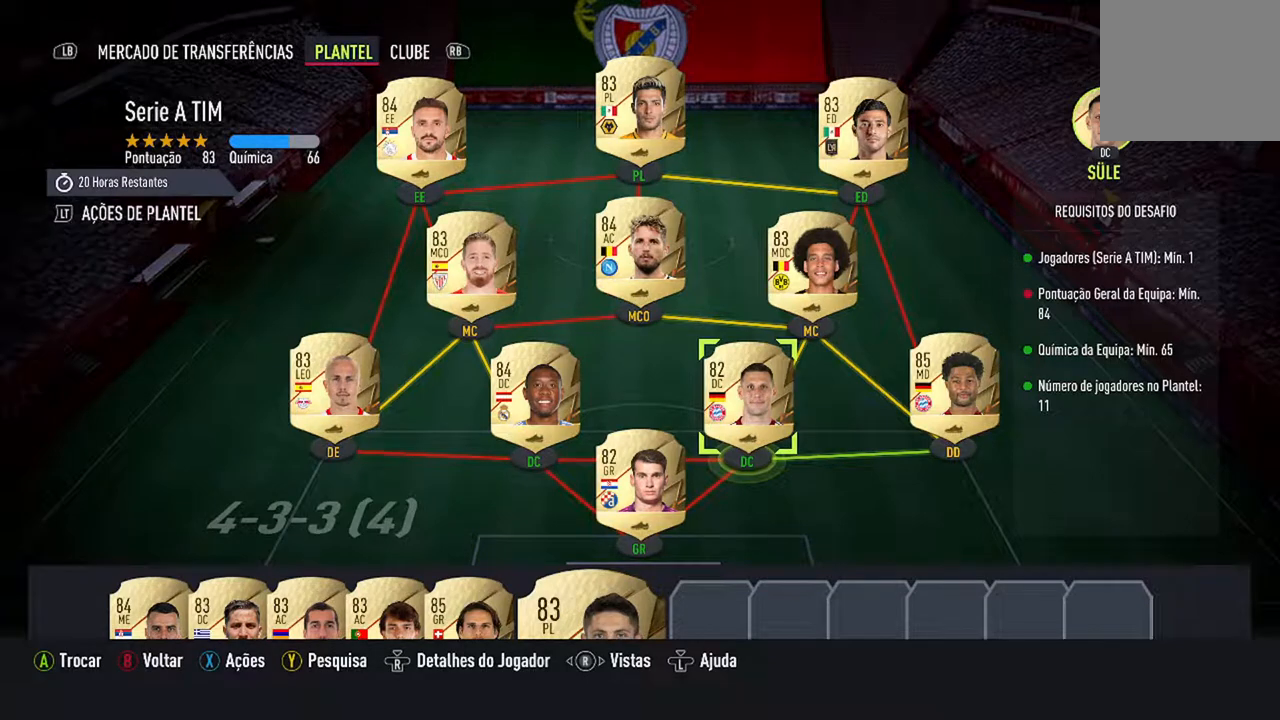
{"buttons": [], "left_stick": "center", "right_stick": "center", "events": [[100, "DPAD_DOWN", "down"], [267, "DPAD_DOWN", "up"]]}
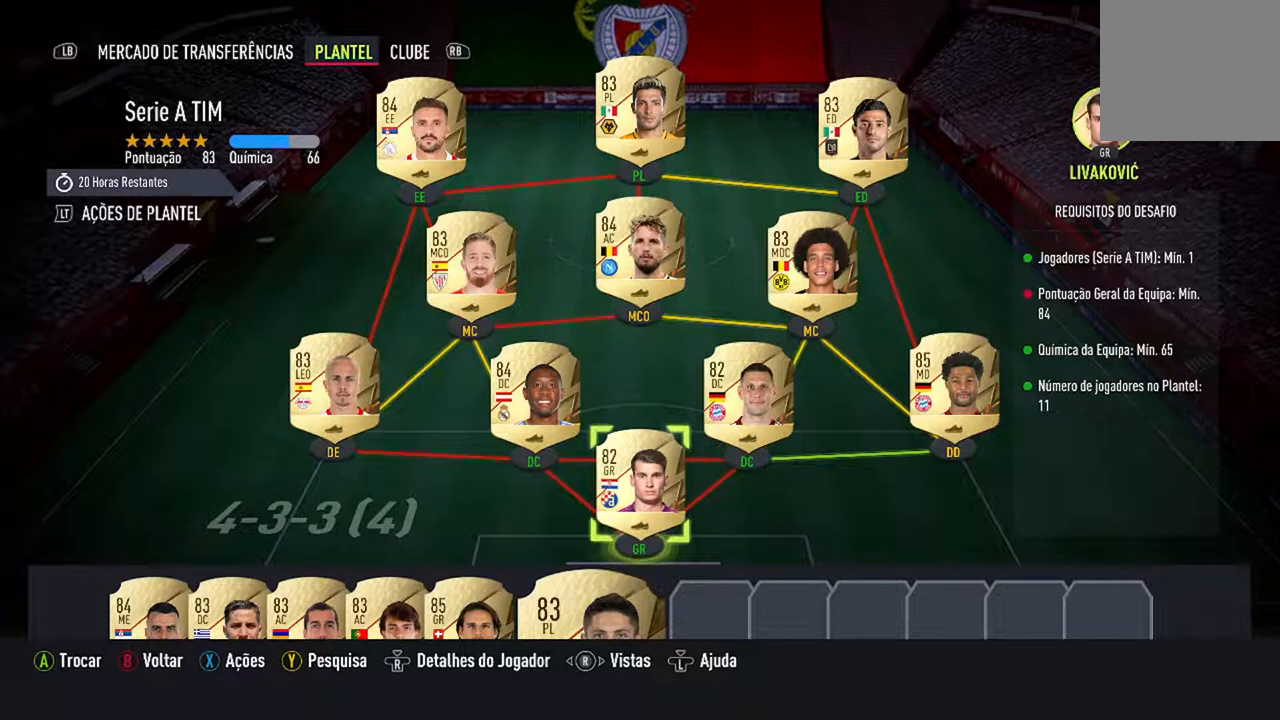
{"buttons": [], "left_stick": "center", "right_stick": "center", "events": [[100, "DPAD_DOWN", "down"], [233, "DPAD_DOWN", "up"]]}
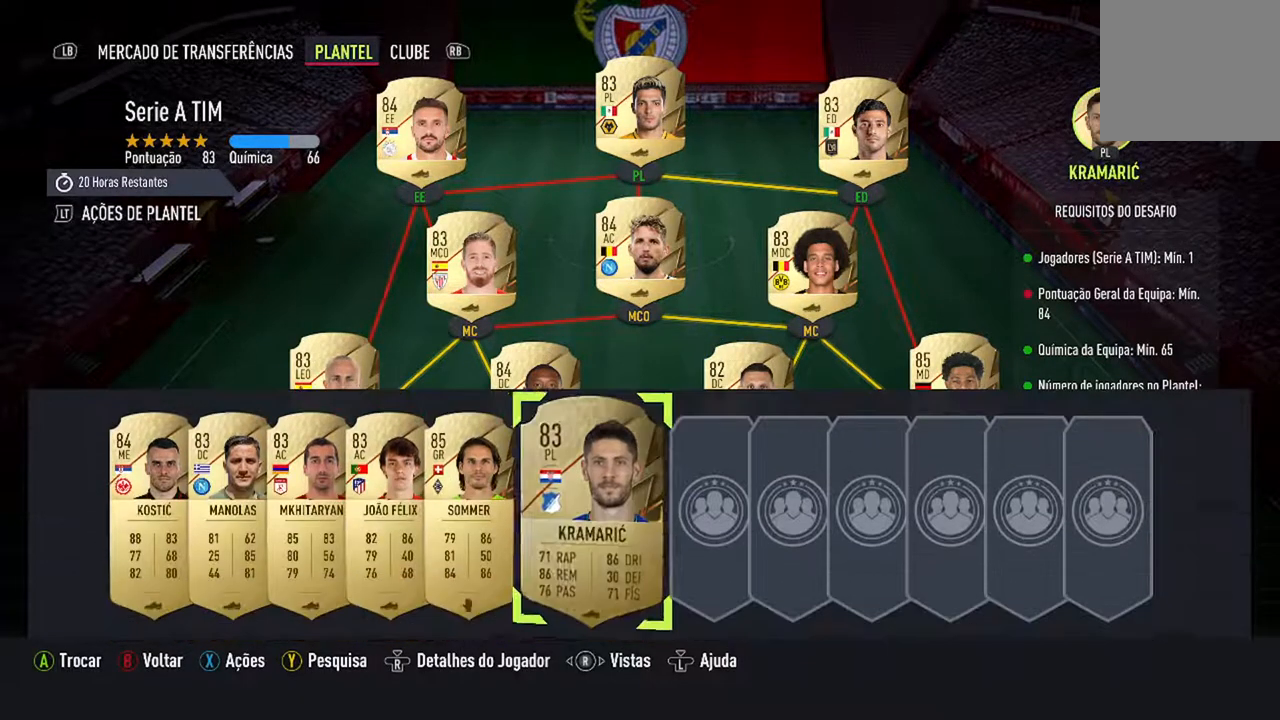
{"buttons": ["A"], "left_stick": "center", "right_stick": "center", "events": [[467, "A", "down"]]}
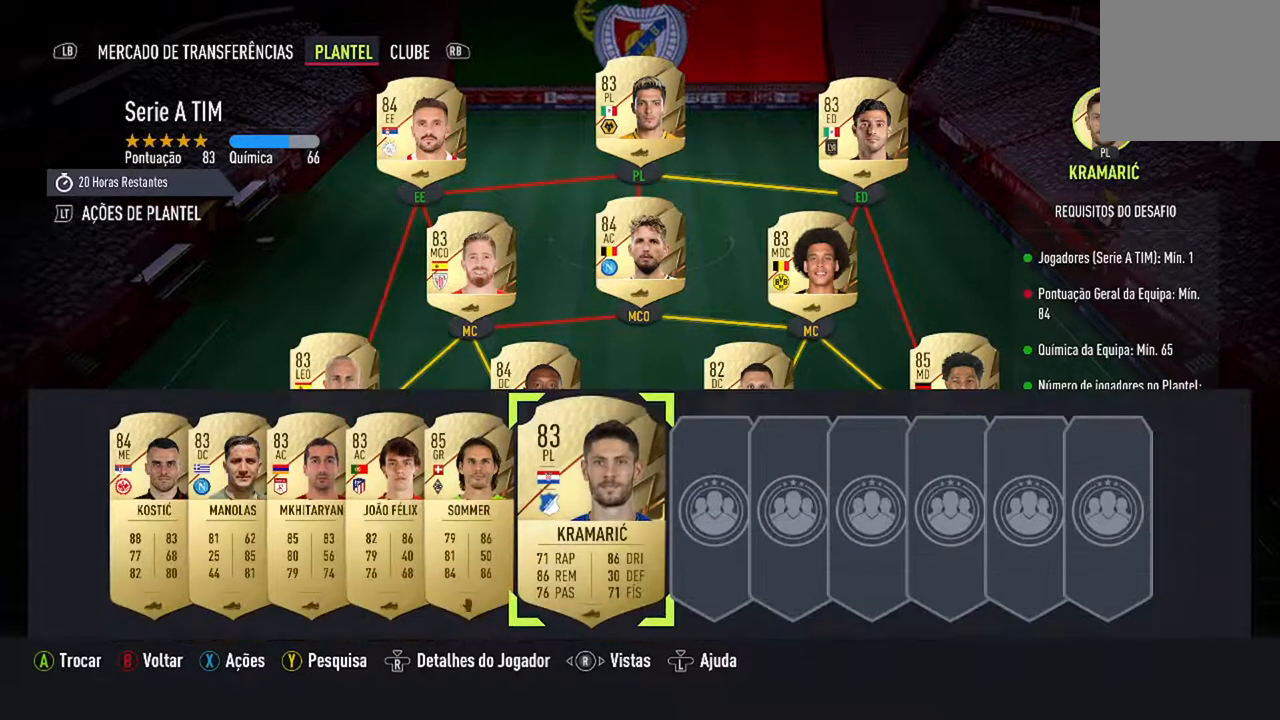
{"buttons": ["DPAD_UP"], "left_stick": "center", "right_stick": "center", "events": [[133, "A", "up"], [233, "DPAD_UP", "down"], [367, "DPAD_UP", "up"], [467, "DPAD_UP", "down"]]}
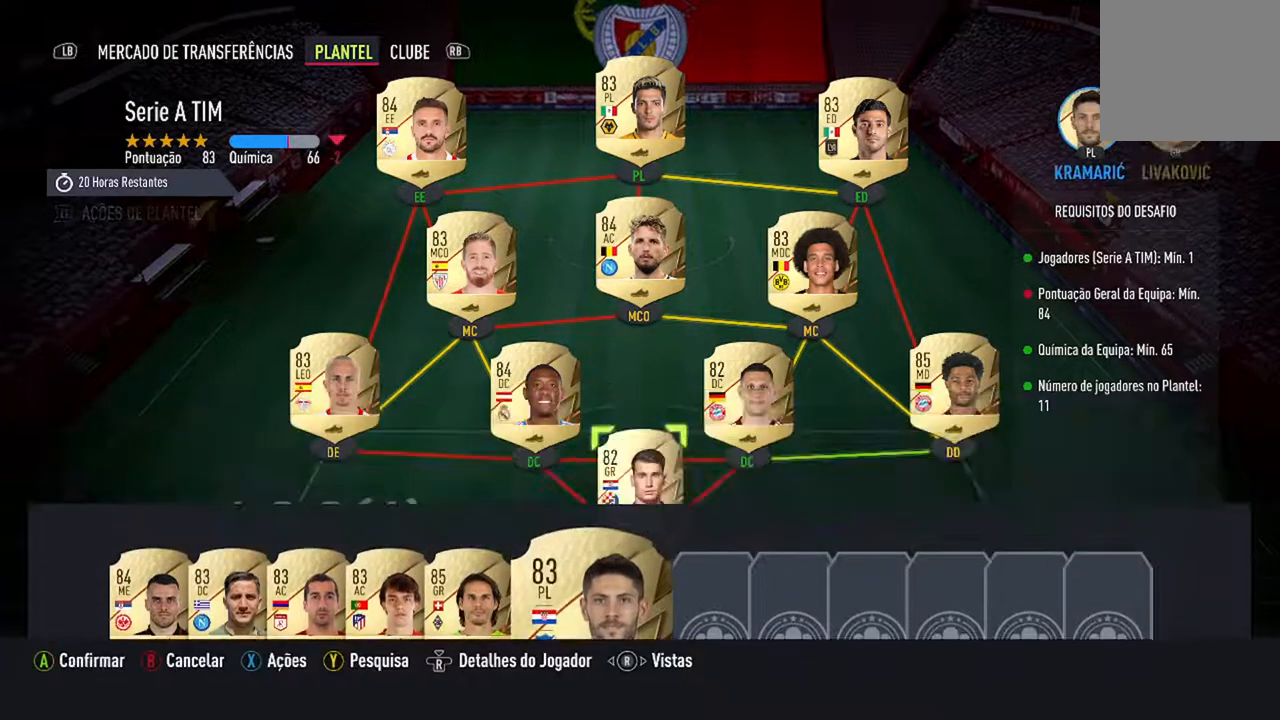
{"buttons": [], "left_stick": "center", "right_stick": "center", "events": [[67, "DPAD_UP", "up"], [167, "DPAD_UP", "down"], [267, "DPAD_UP", "up"]]}
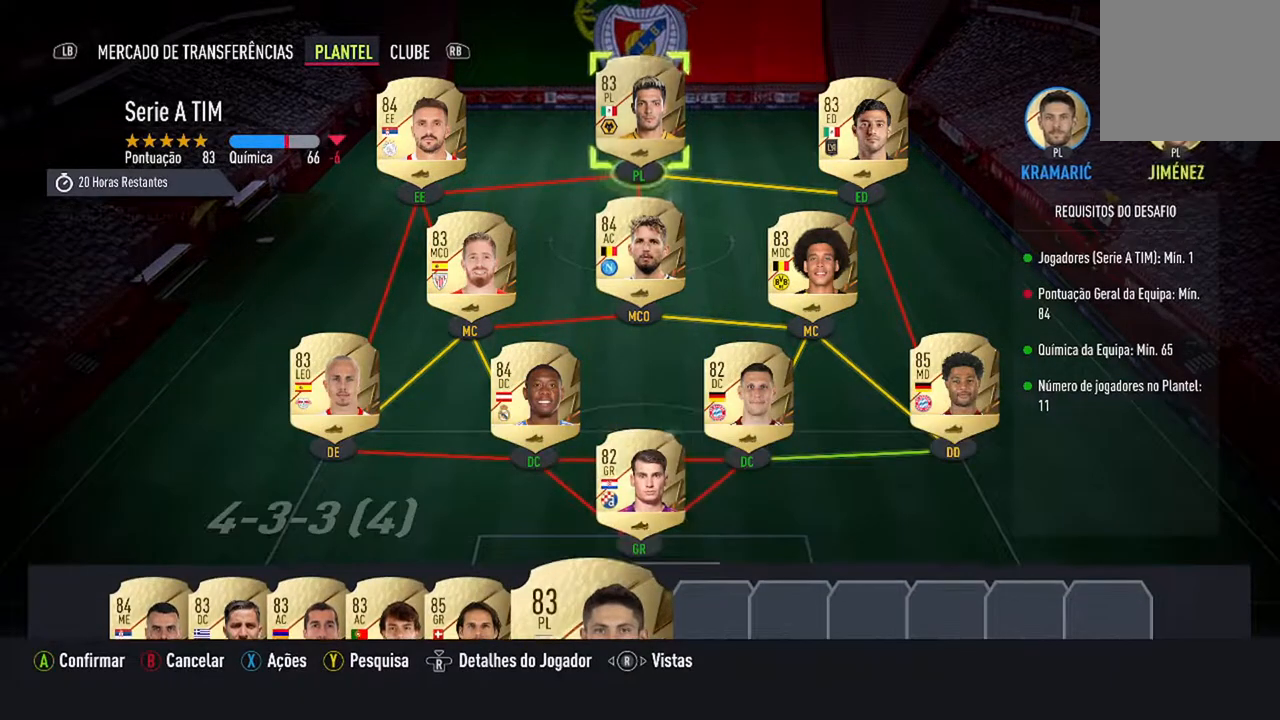
{"buttons": [], "left_stick": "center", "right_stick": "center", "events": []}
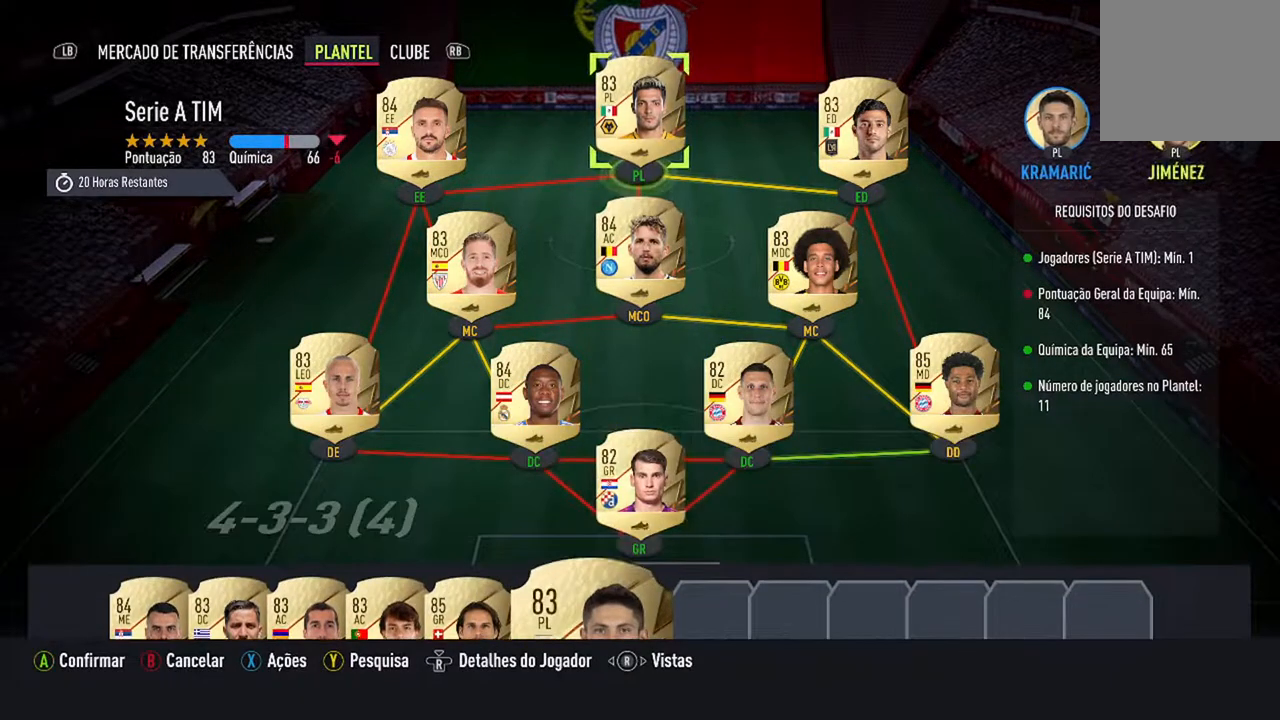
{"buttons": [], "left_stick": "center", "right_stick": "center", "events": []}
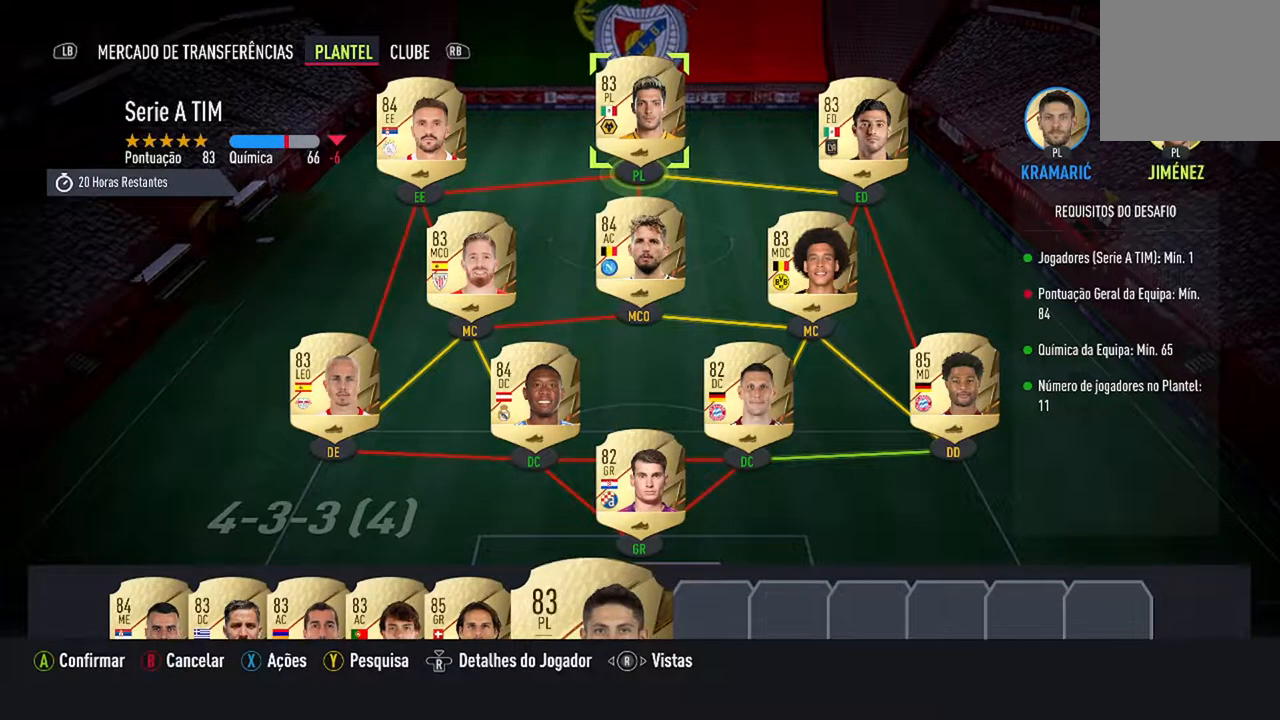
{"buttons": [], "left_stick": "center", "right_stick": "center", "events": []}
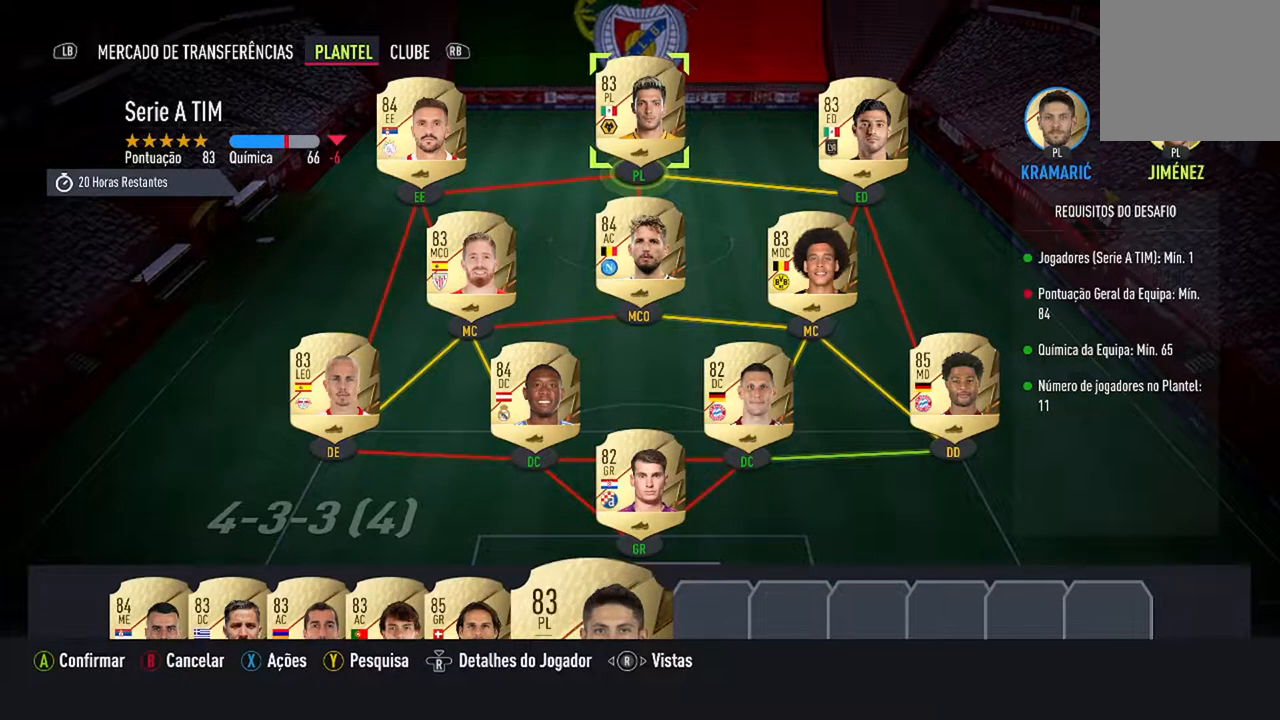
{"buttons": [], "left_stick": "center", "right_stick": "center", "events": [[267, "DPAD_LEFT", "down"], [400, "DPAD_LEFT", "up"]]}
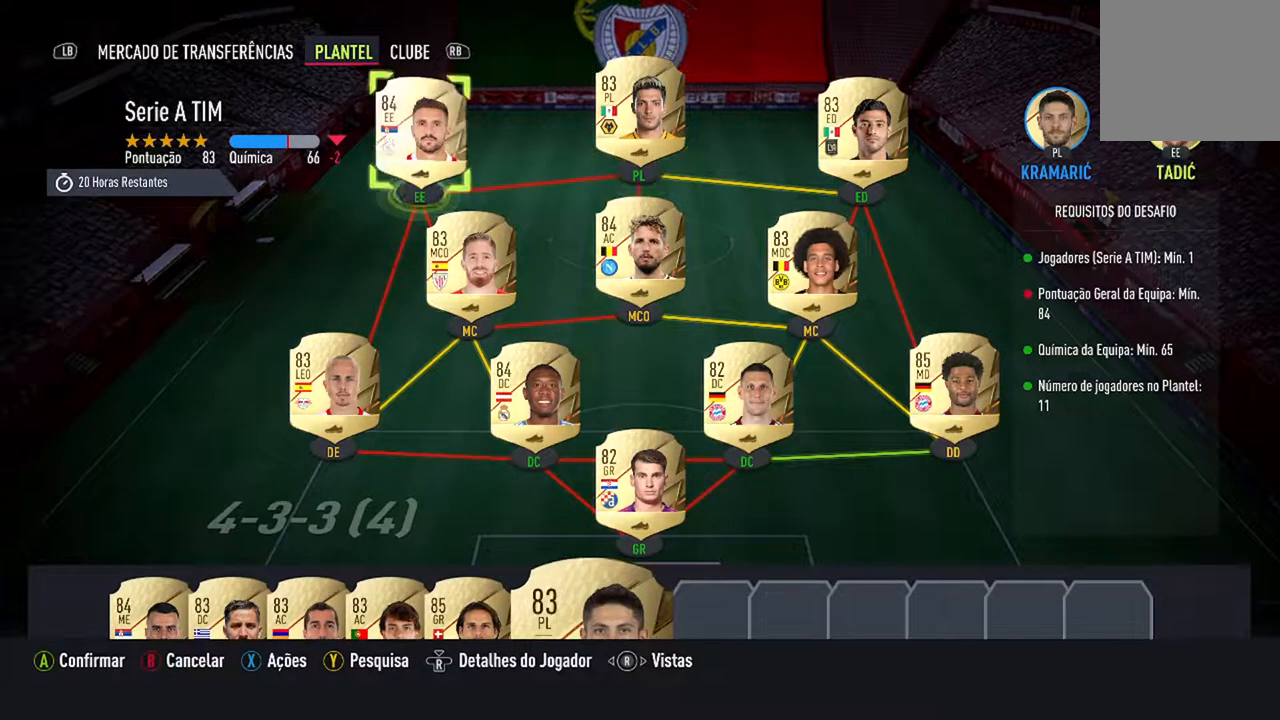
{"buttons": [], "left_stick": "center", "right_stick": "center", "events": []}
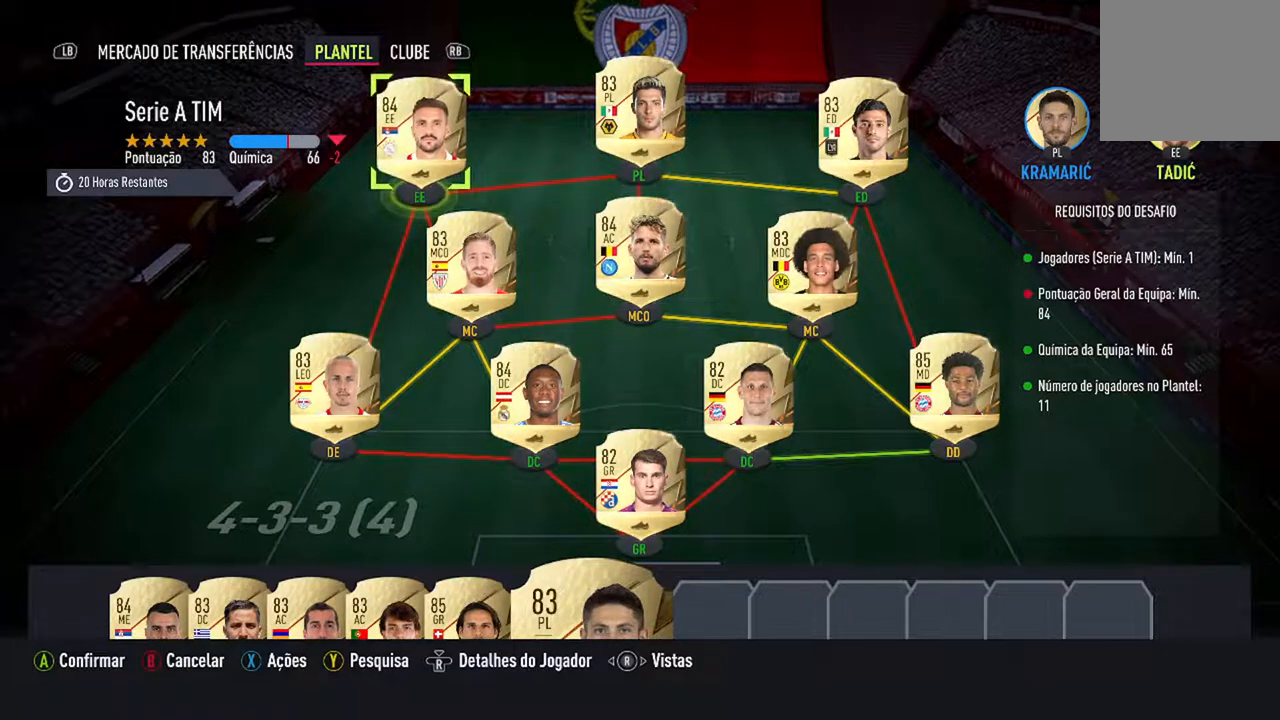
{"buttons": [], "left_stick": "center", "right_stick": "center", "events": []}
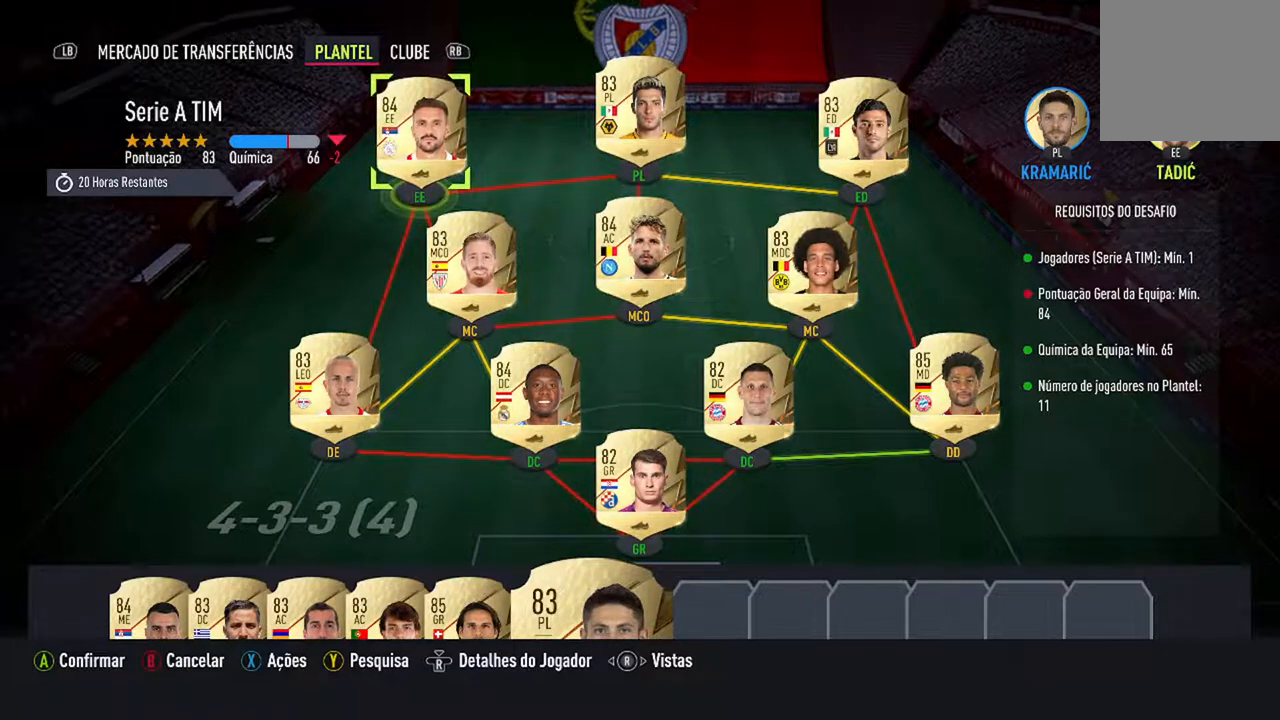
{"buttons": [], "left_stick": "center", "right_stick": "center", "events": []}
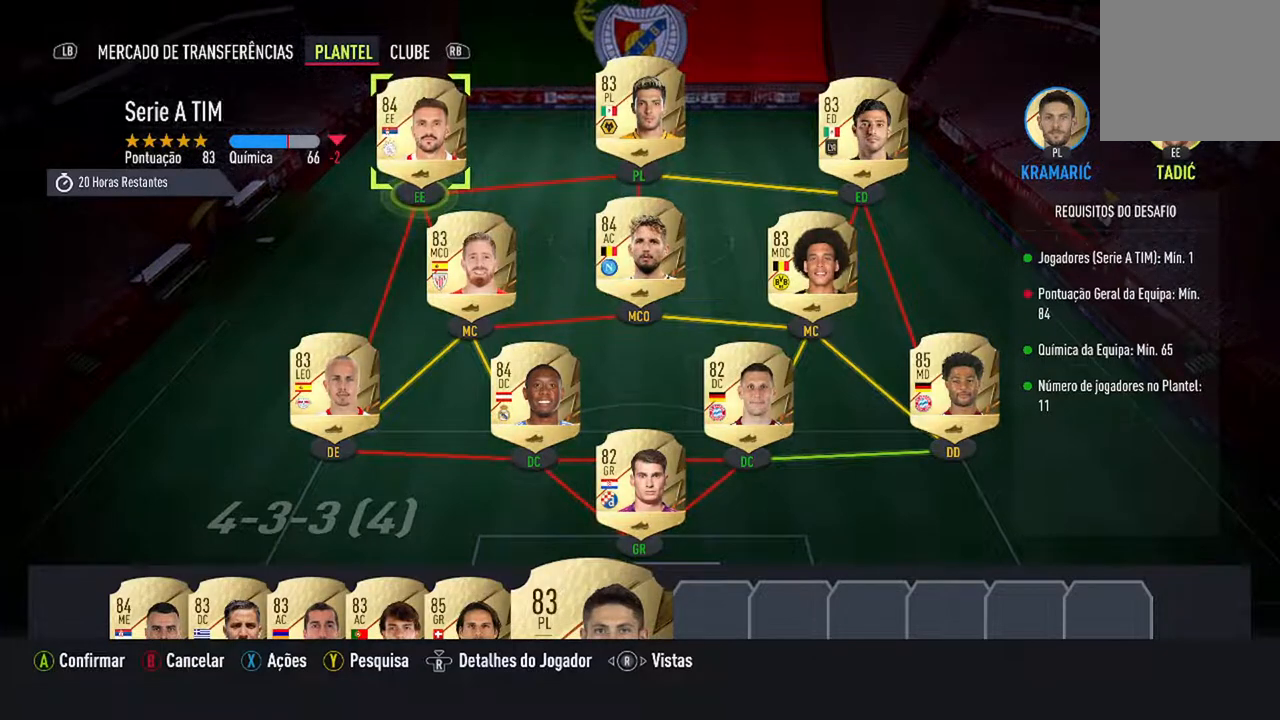
{"buttons": [], "left_stick": "center", "right_stick": "center", "events": [[33, "A", "down"], [233, "A", "up"]]}
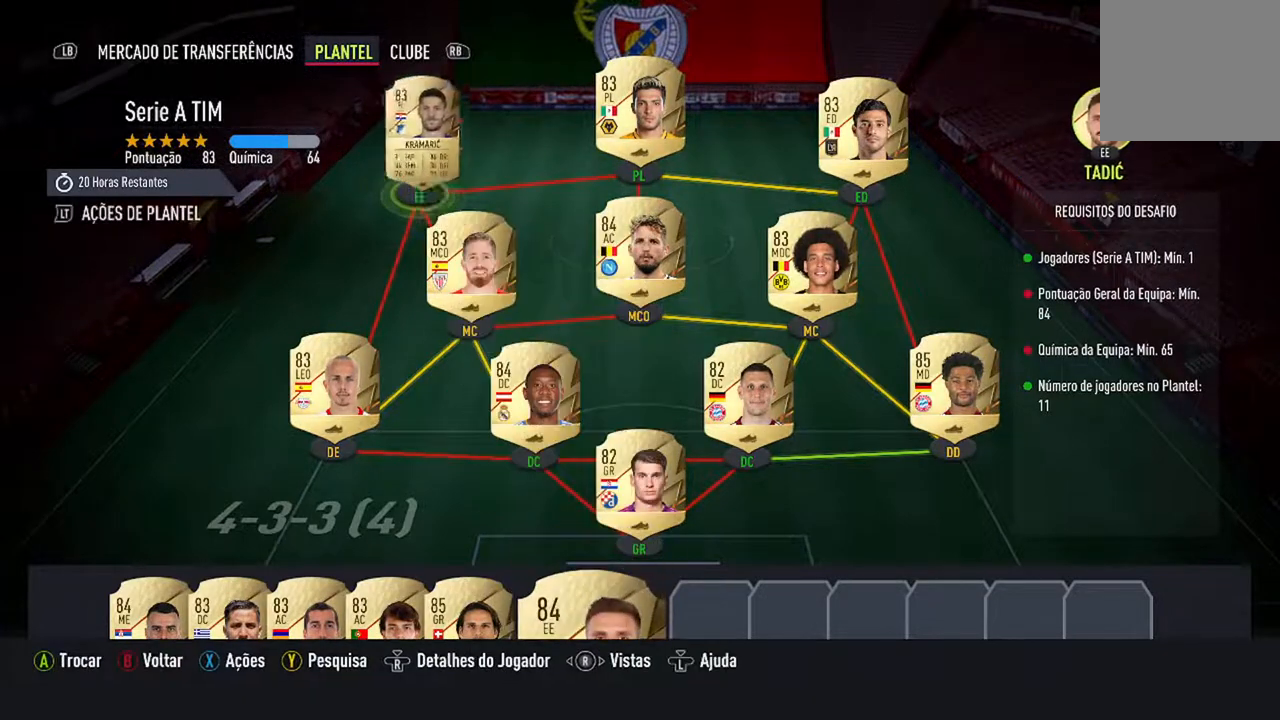
{"buttons": [], "left_stick": "center", "right_stick": "center", "events": []}